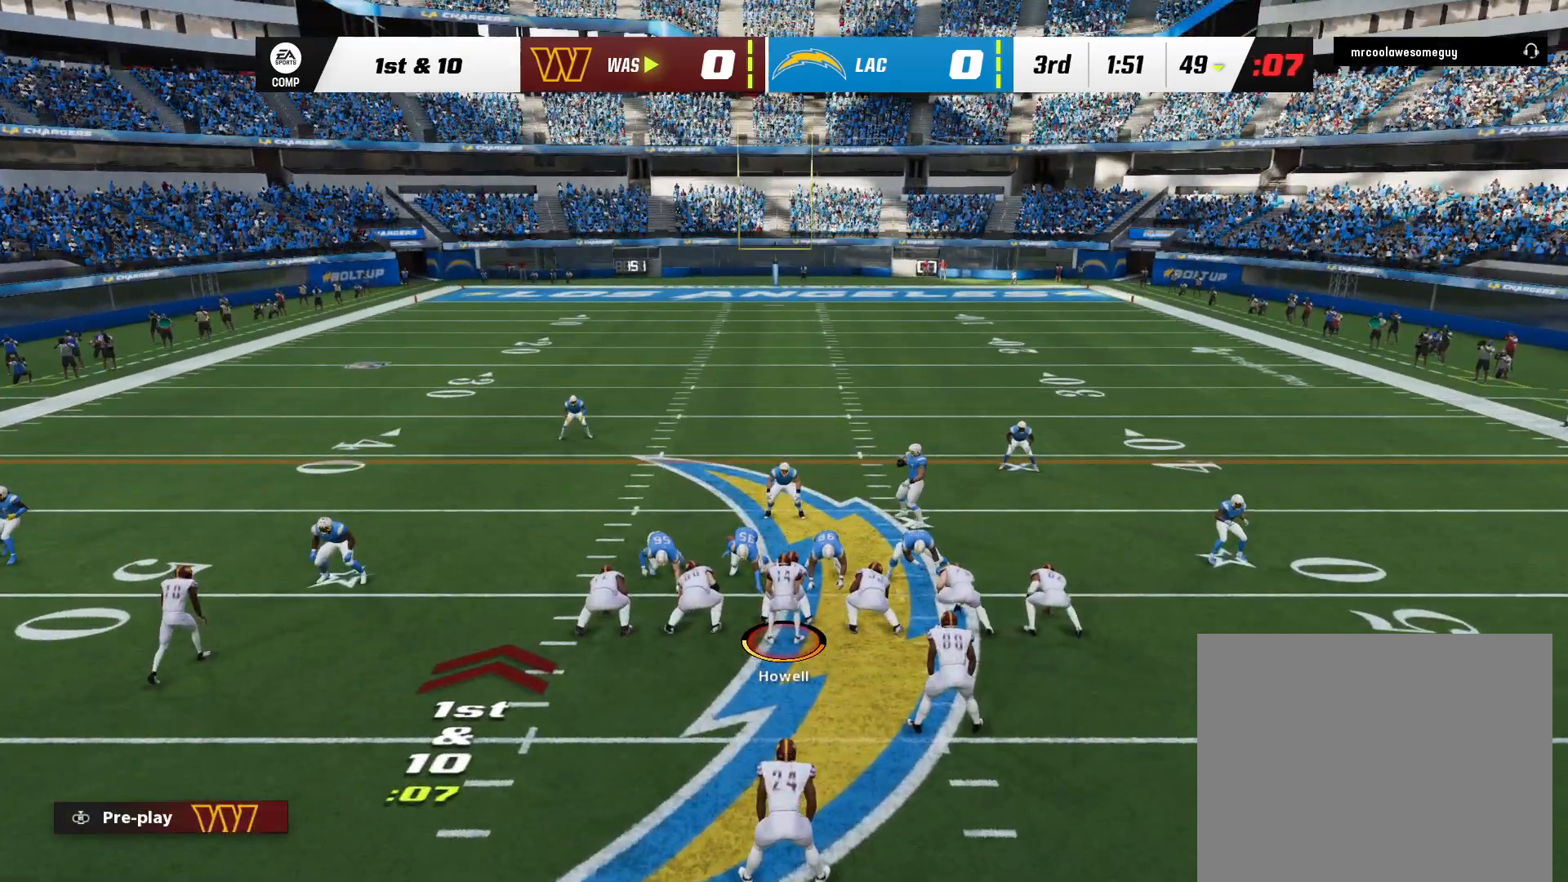
Gameplay with a controller (Xbox layout); each line is a JSON object with the inputs held at the frame after it (dt_ms = milliseconds from this image to that frame). "events" lists button and stick changes between this image and that frame as [ms after this image, input, new state], when the widget could be followed in between. Not read: A HOME L1 L2 R2 X.
{"dt_ms": 500, "buttons": [], "left_stick": "center", "right_stick": "left", "events": [[417, "right_stick", "left"]]}
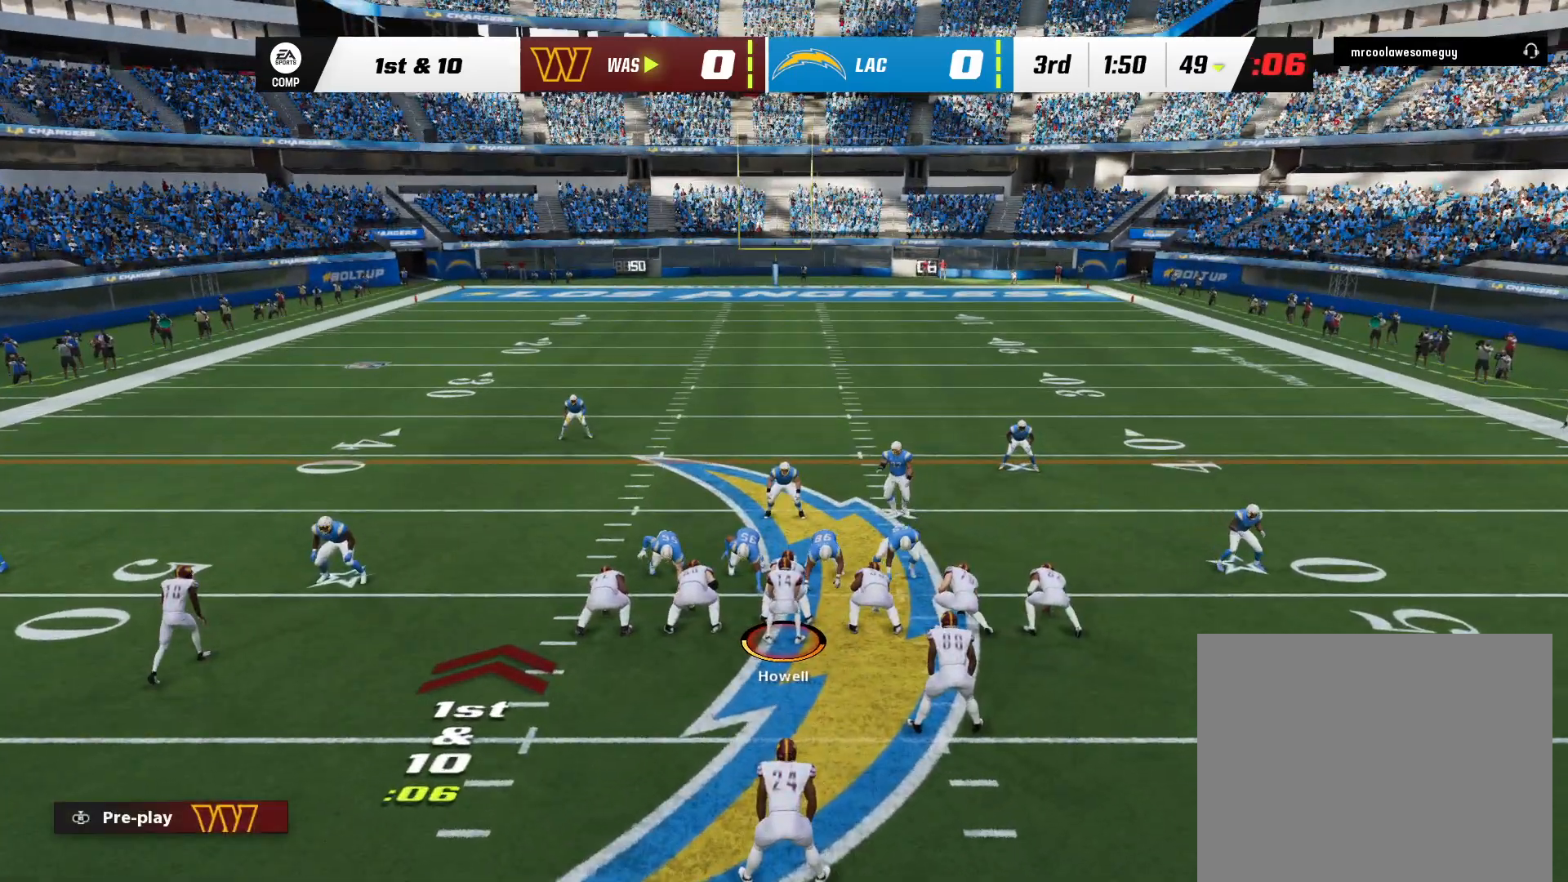
{"dt_ms": 500, "buttons": [], "left_stick": "center", "right_stick": "center", "events": [[283, "right_stick", "center"]]}
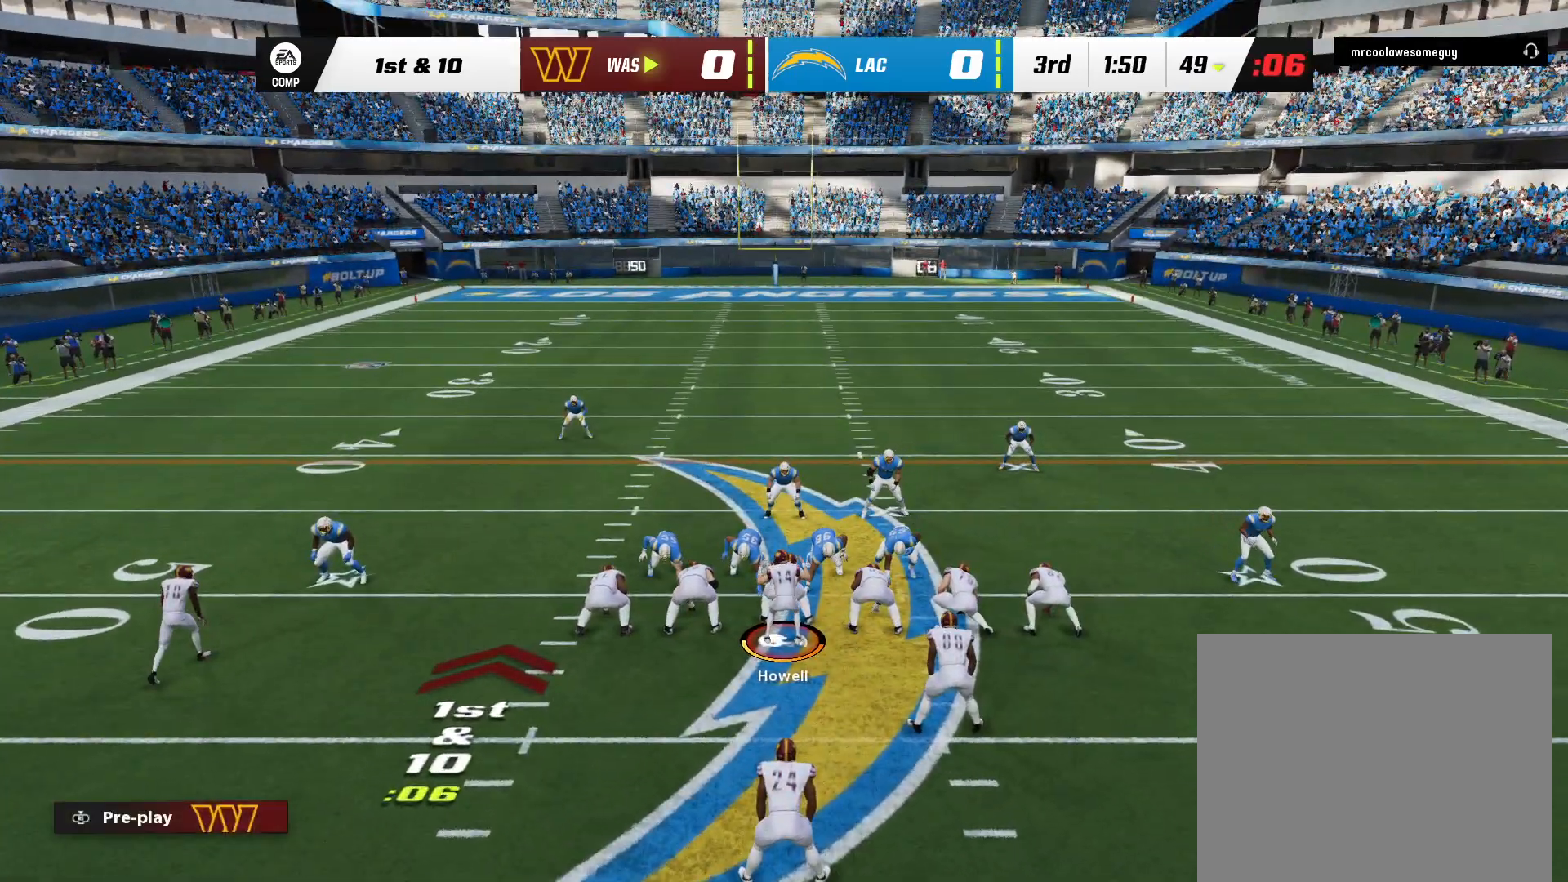
{"dt_ms": 500, "buttons": [], "left_stick": "center", "right_stick": "center", "events": []}
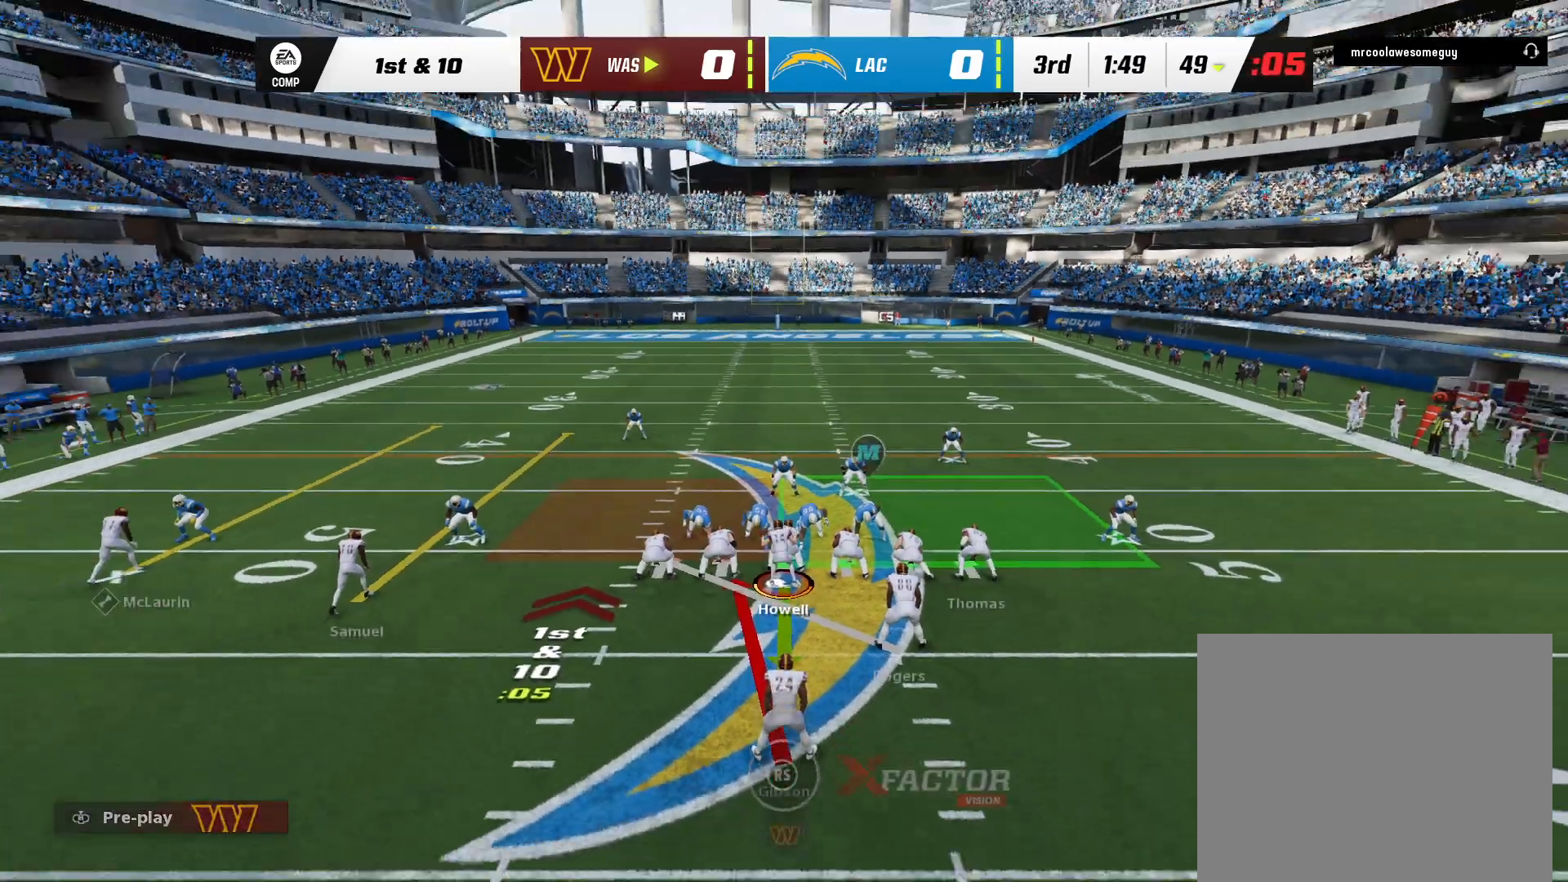
{"dt_ms": 500, "buttons": [], "left_stick": "up-left", "right_stick": "center", "events": [[367, "left_stick", "up-left"]]}
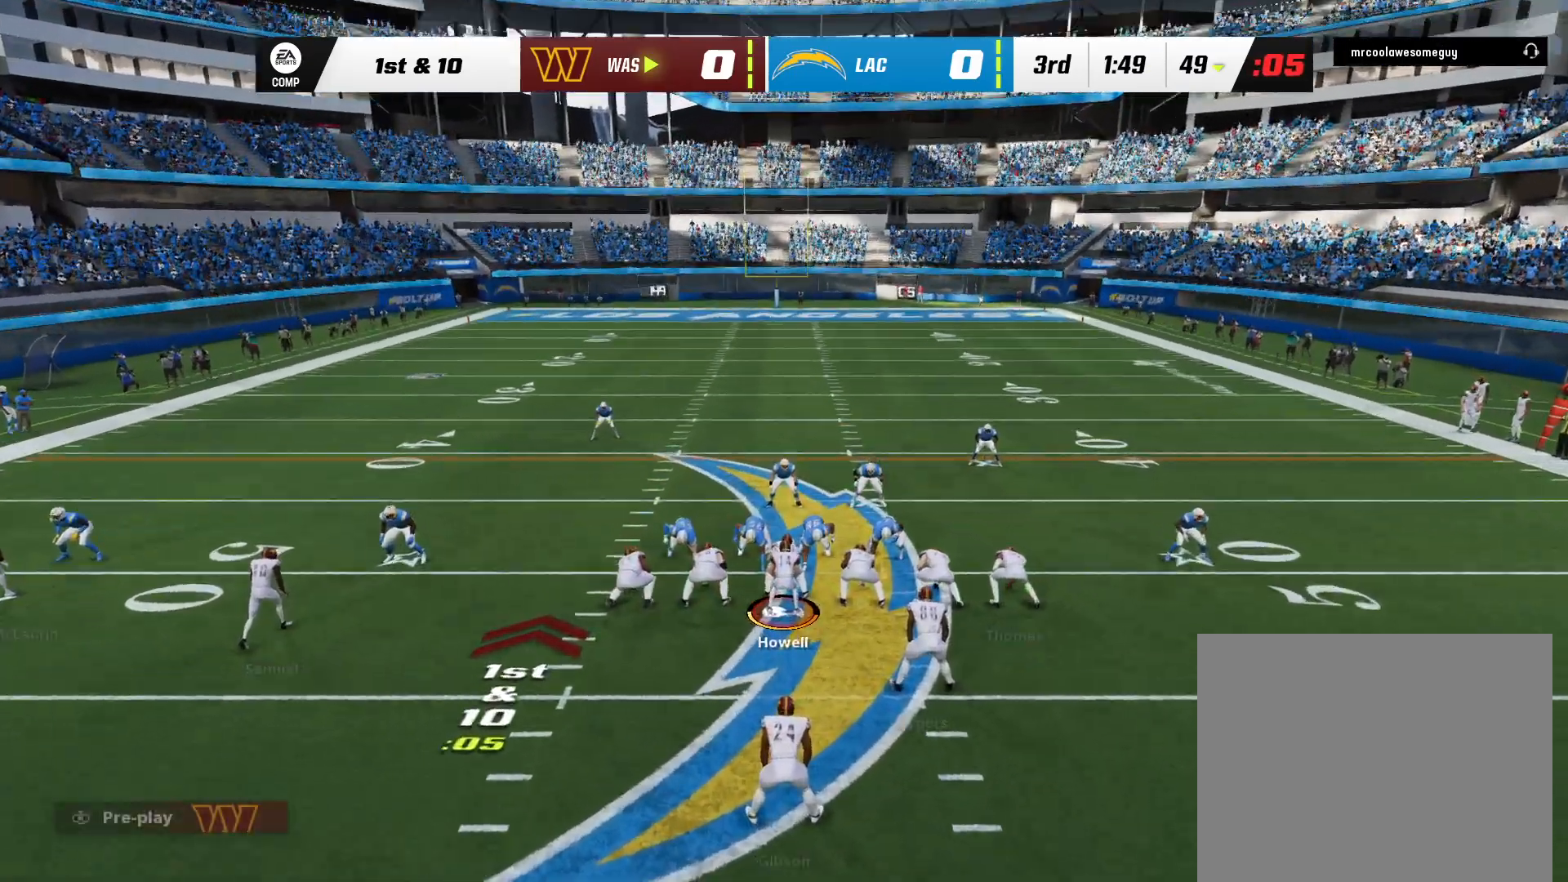
{"dt_ms": 500, "buttons": [], "left_stick": "up-left", "right_stick": "center", "events": []}
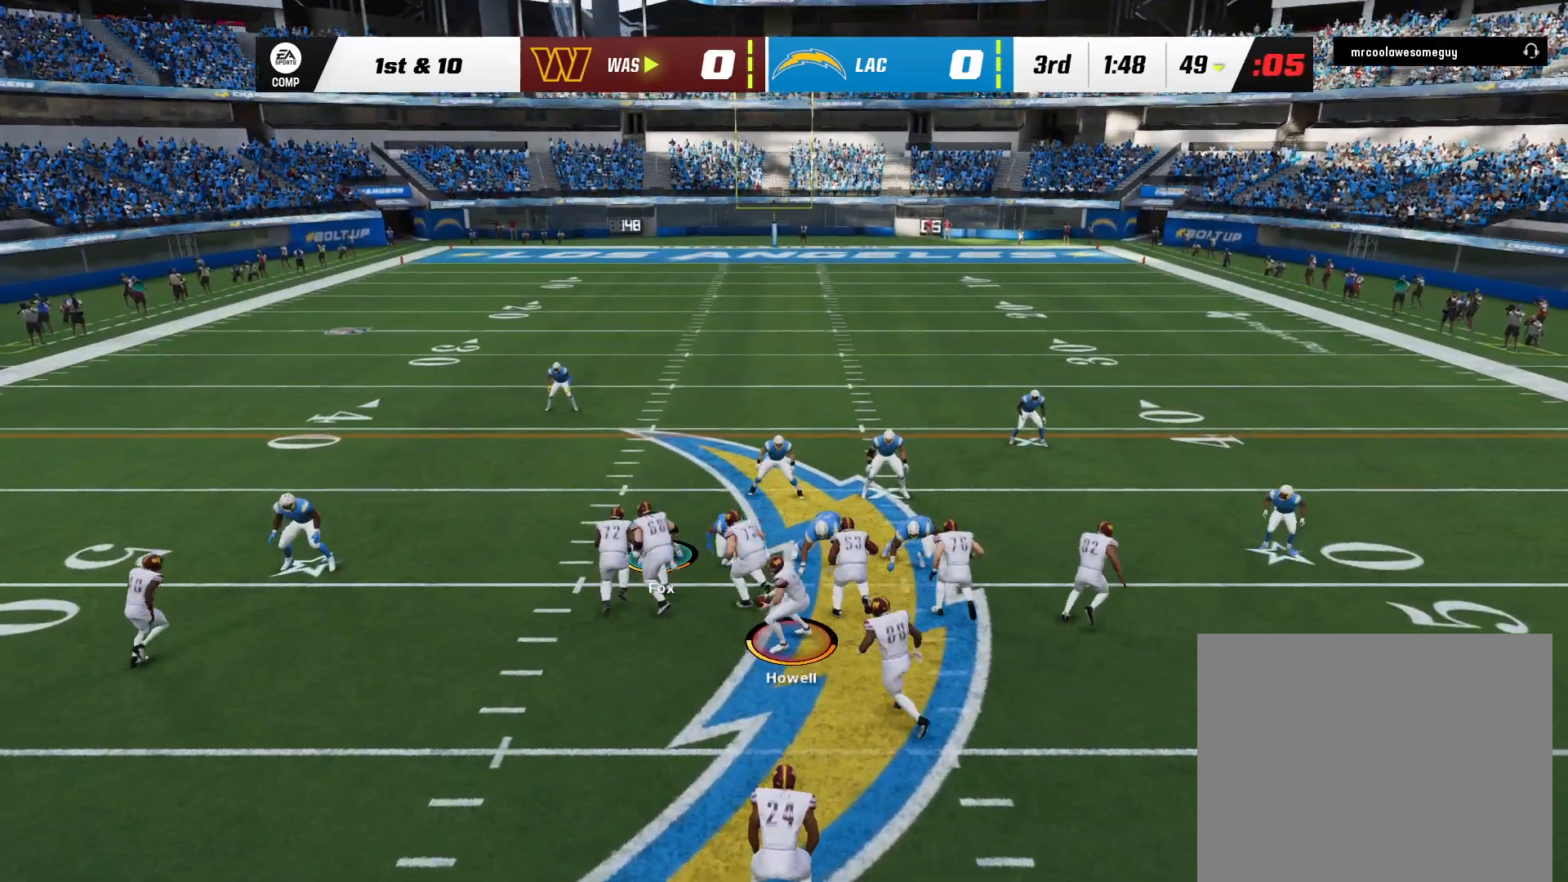
{"dt_ms": 500, "buttons": [], "left_stick": "up-left", "right_stick": "center", "events": []}
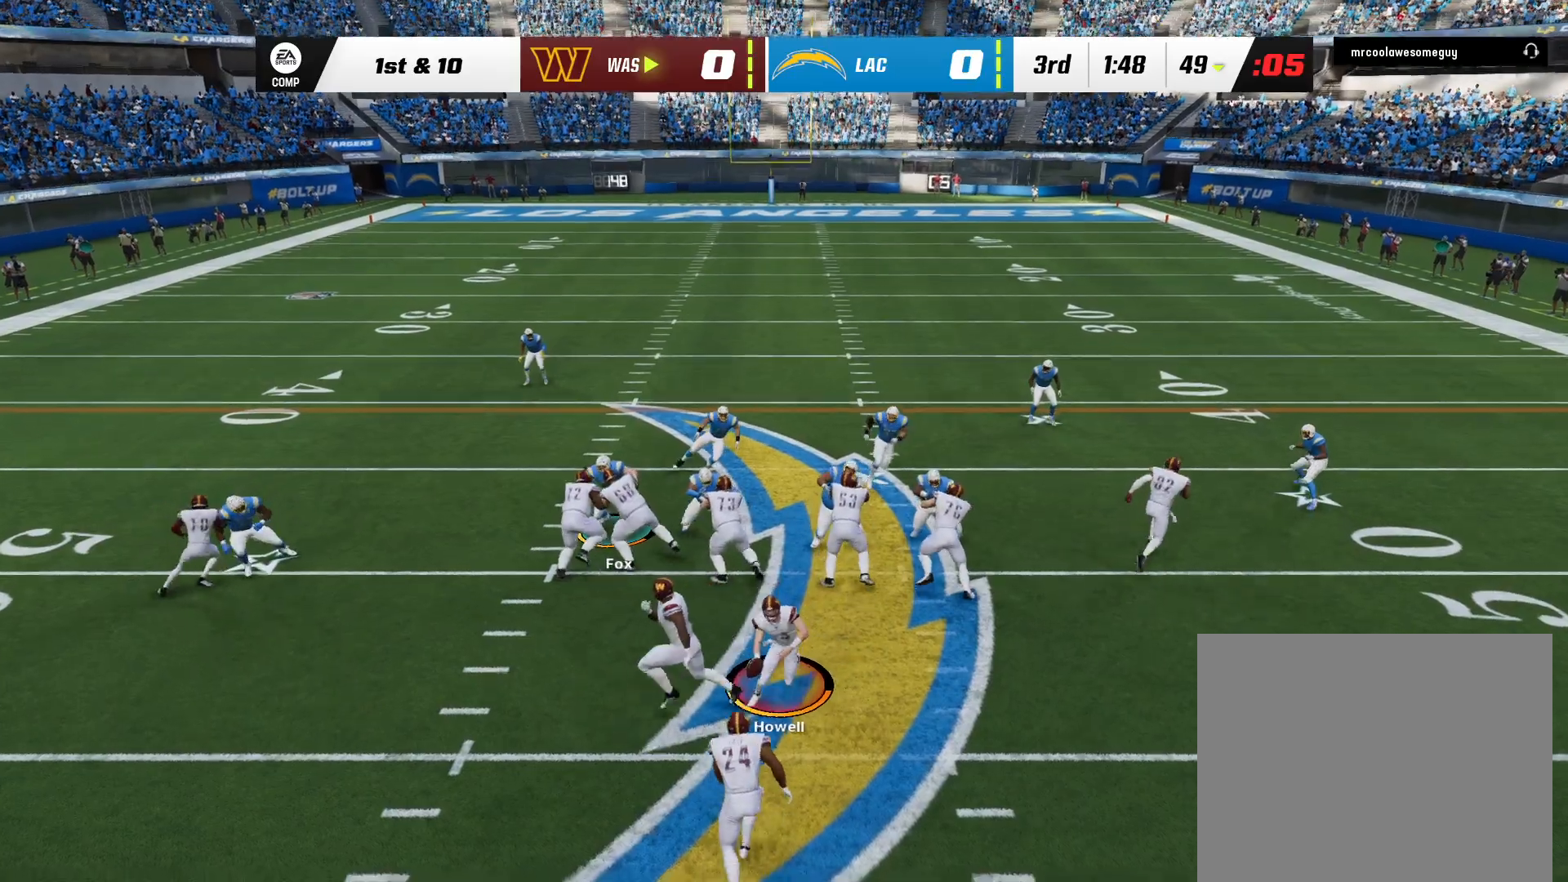
{"dt_ms": 1000, "buttons": [], "left_stick": "up", "right_stick": "center", "events": [[233, "left_stick", "up"]]}
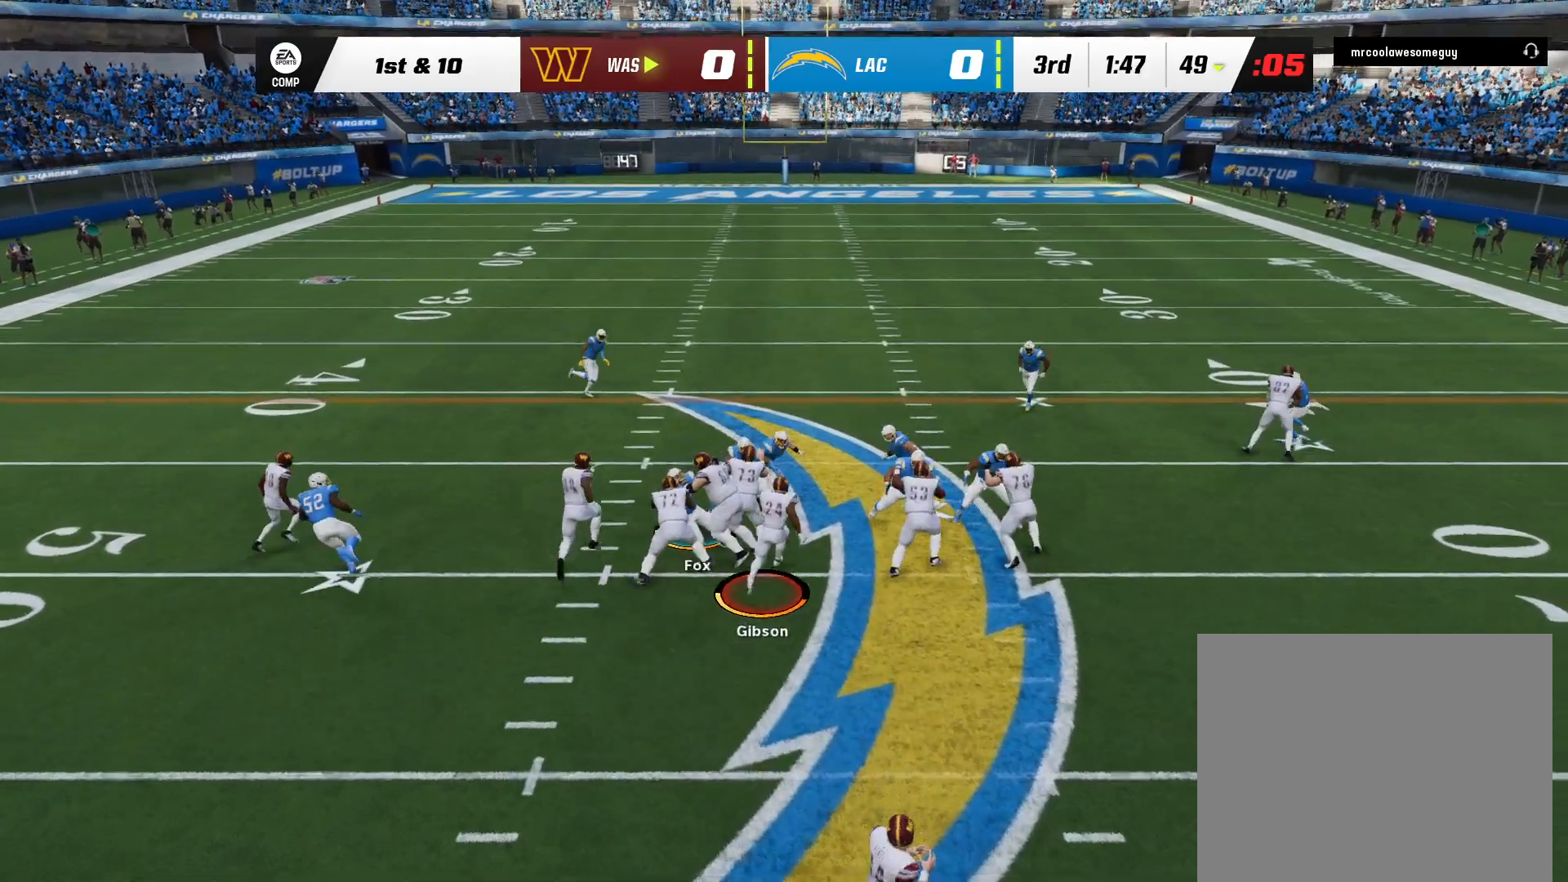
{"dt_ms": 500, "buttons": ["L3", "R3"], "left_stick": "up-left", "right_stick": "up-left", "events": [[217, "L3", "down"], [217, "right_stick", "up-left"], [317, "left_stick", "up-left"], [333, "right_stick", "left"], [433, "right_stick", "up-left"], [450, "R3", "down"]]}
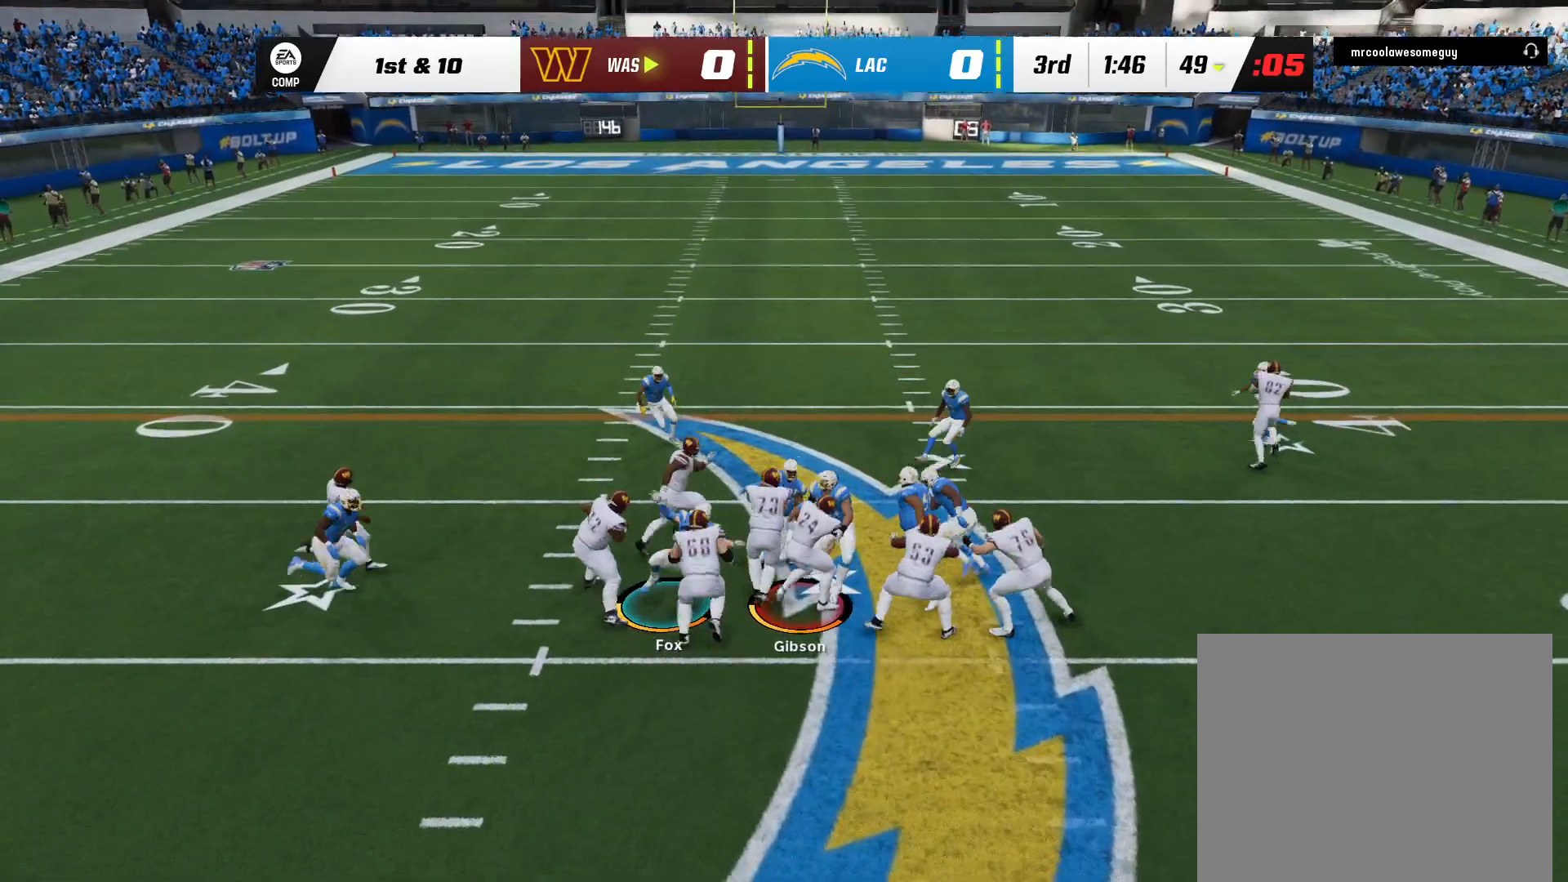
{"dt_ms": 500, "buttons": ["L3"], "left_stick": "up-left", "right_stick": "up", "events": [[33, "right_stick", "up"], [467, "R3", "up"]]}
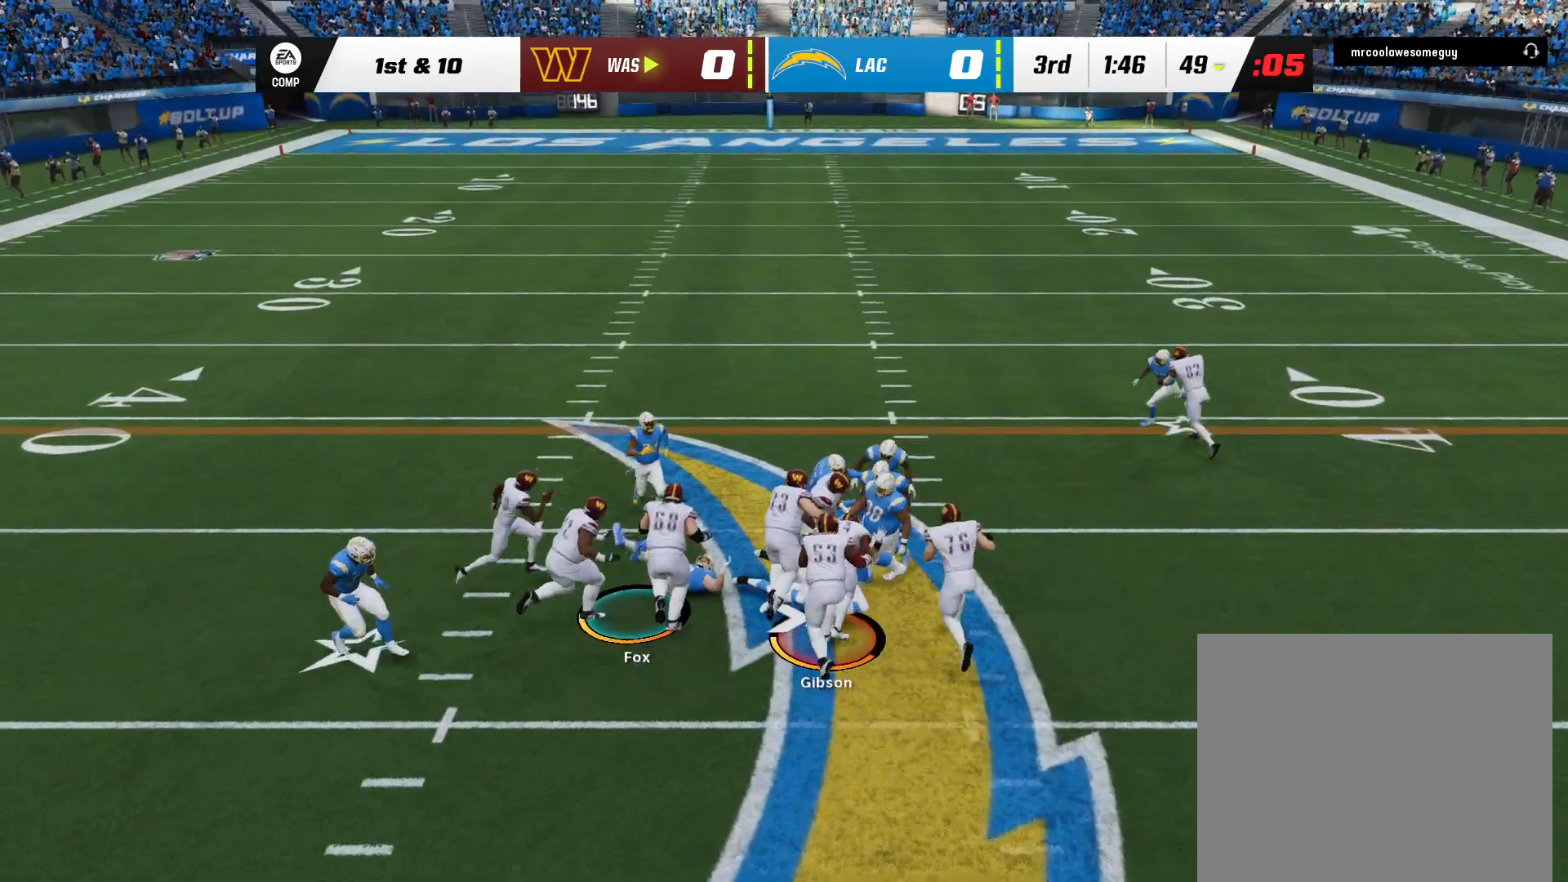
{"dt_ms": 500, "buttons": ["L3"], "left_stick": "up-left", "right_stick": "up", "events": []}
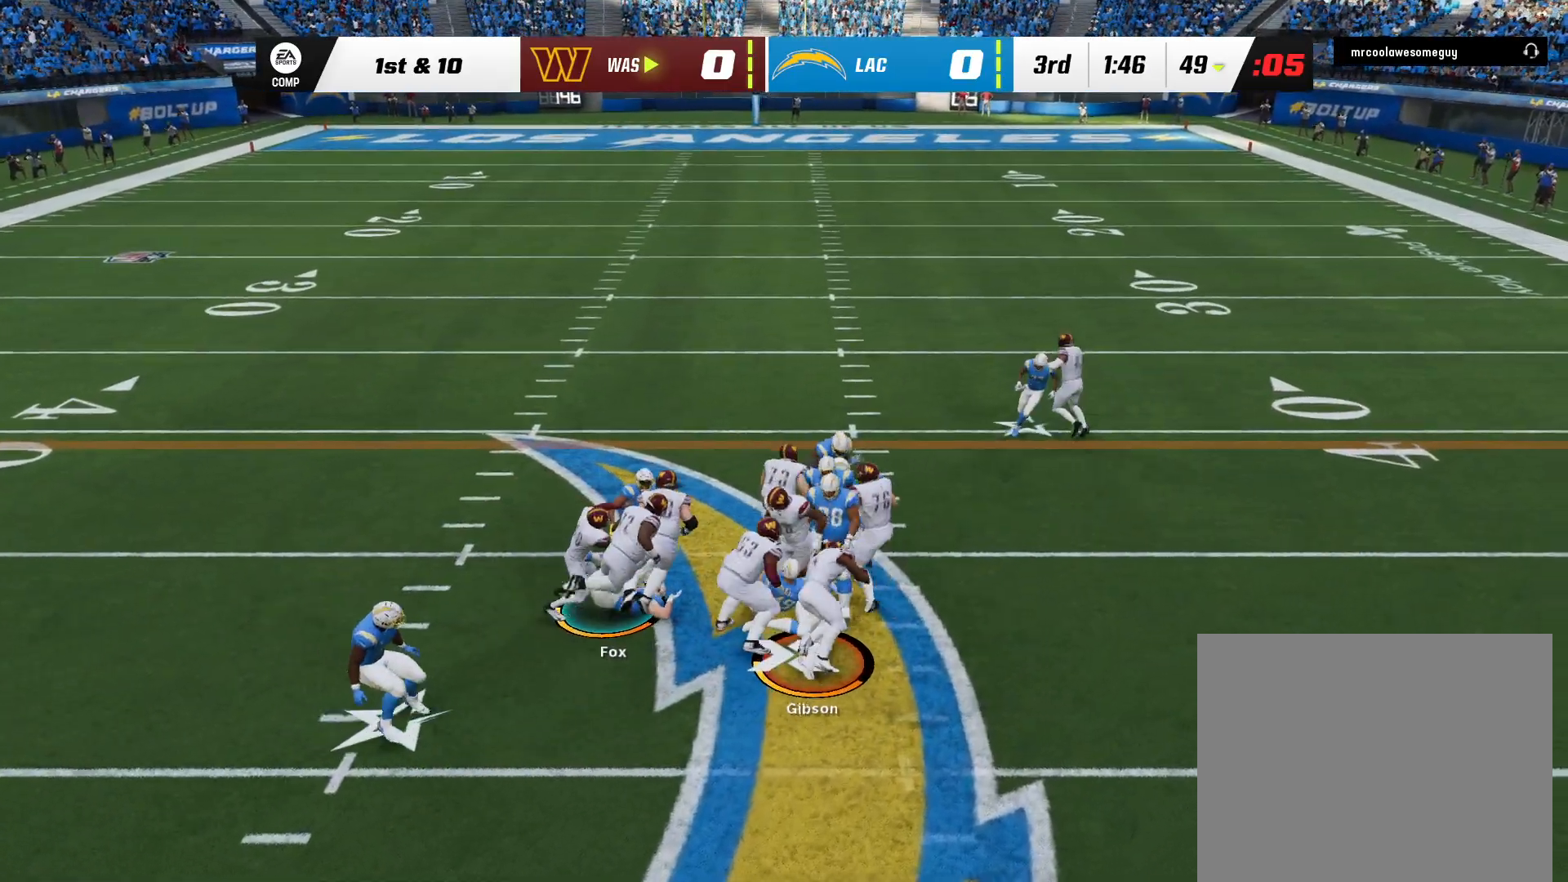
{"dt_ms": 500, "buttons": ["L3"], "left_stick": "up-left", "right_stick": "up", "events": []}
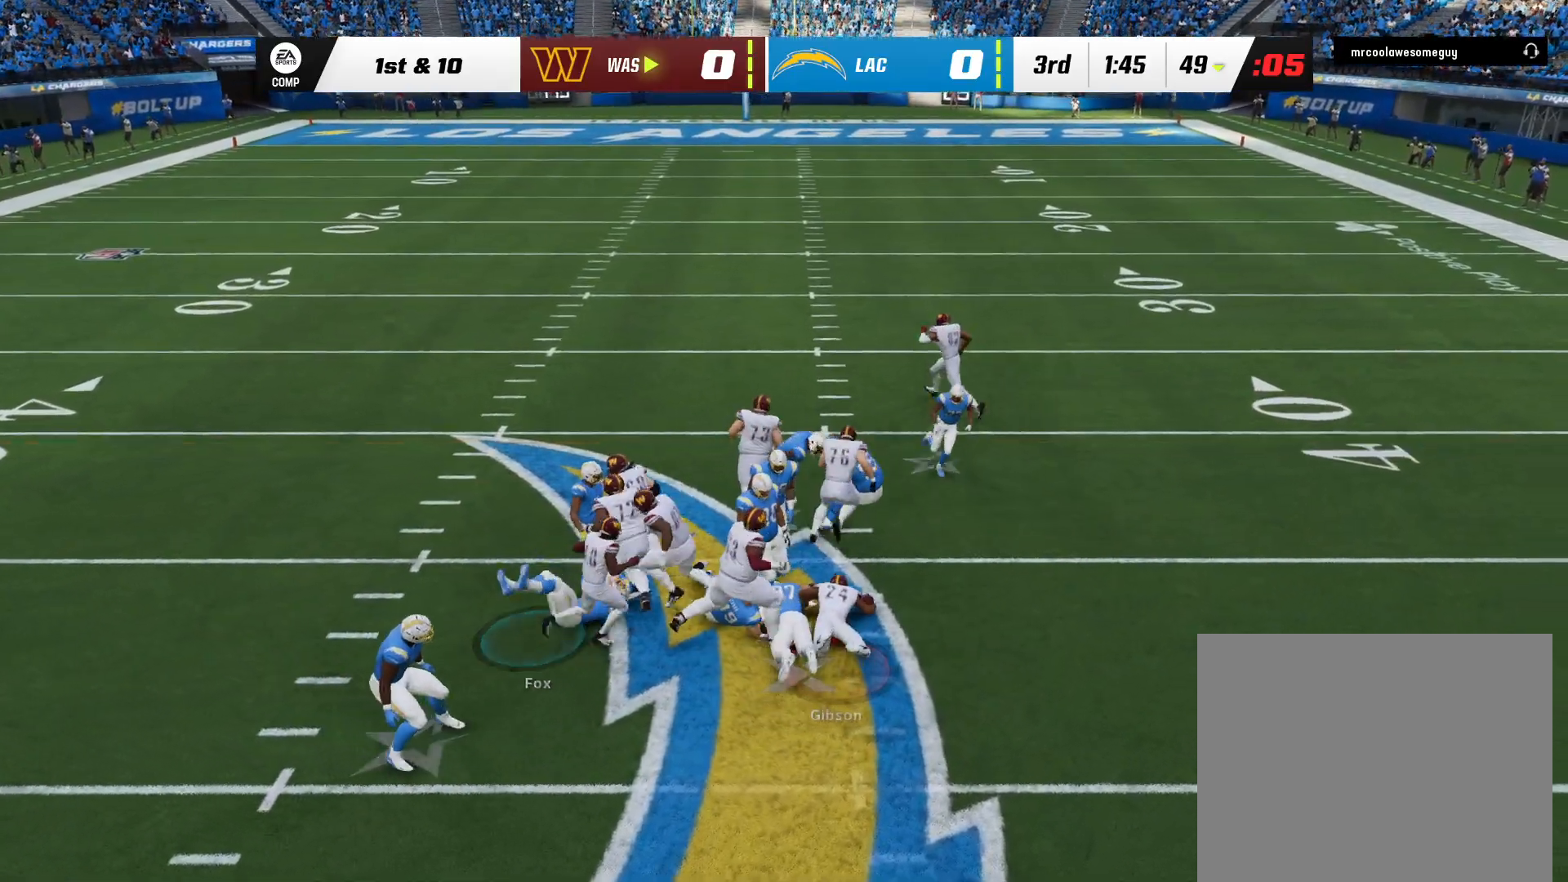
{"dt_ms": 1000, "buttons": [], "left_stick": "center", "right_stick": "center", "events": [[300, "L3", "up"], [300, "right_stick", "center"], [450, "left_stick", "center"]]}
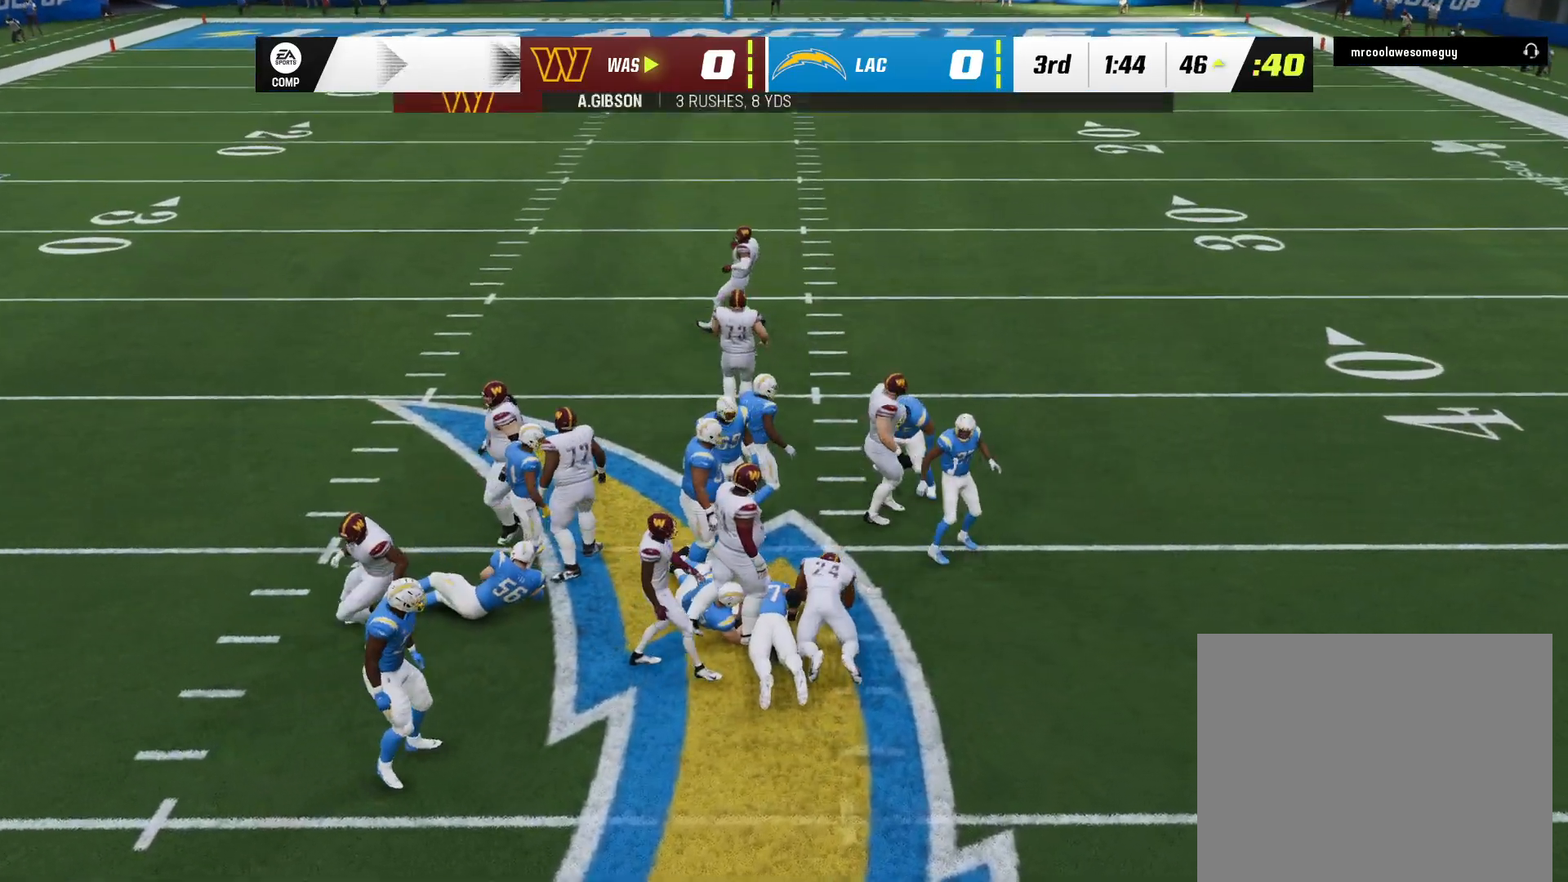
{"dt_ms": 500, "buttons": [], "left_stick": "center", "right_stick": "center", "events": []}
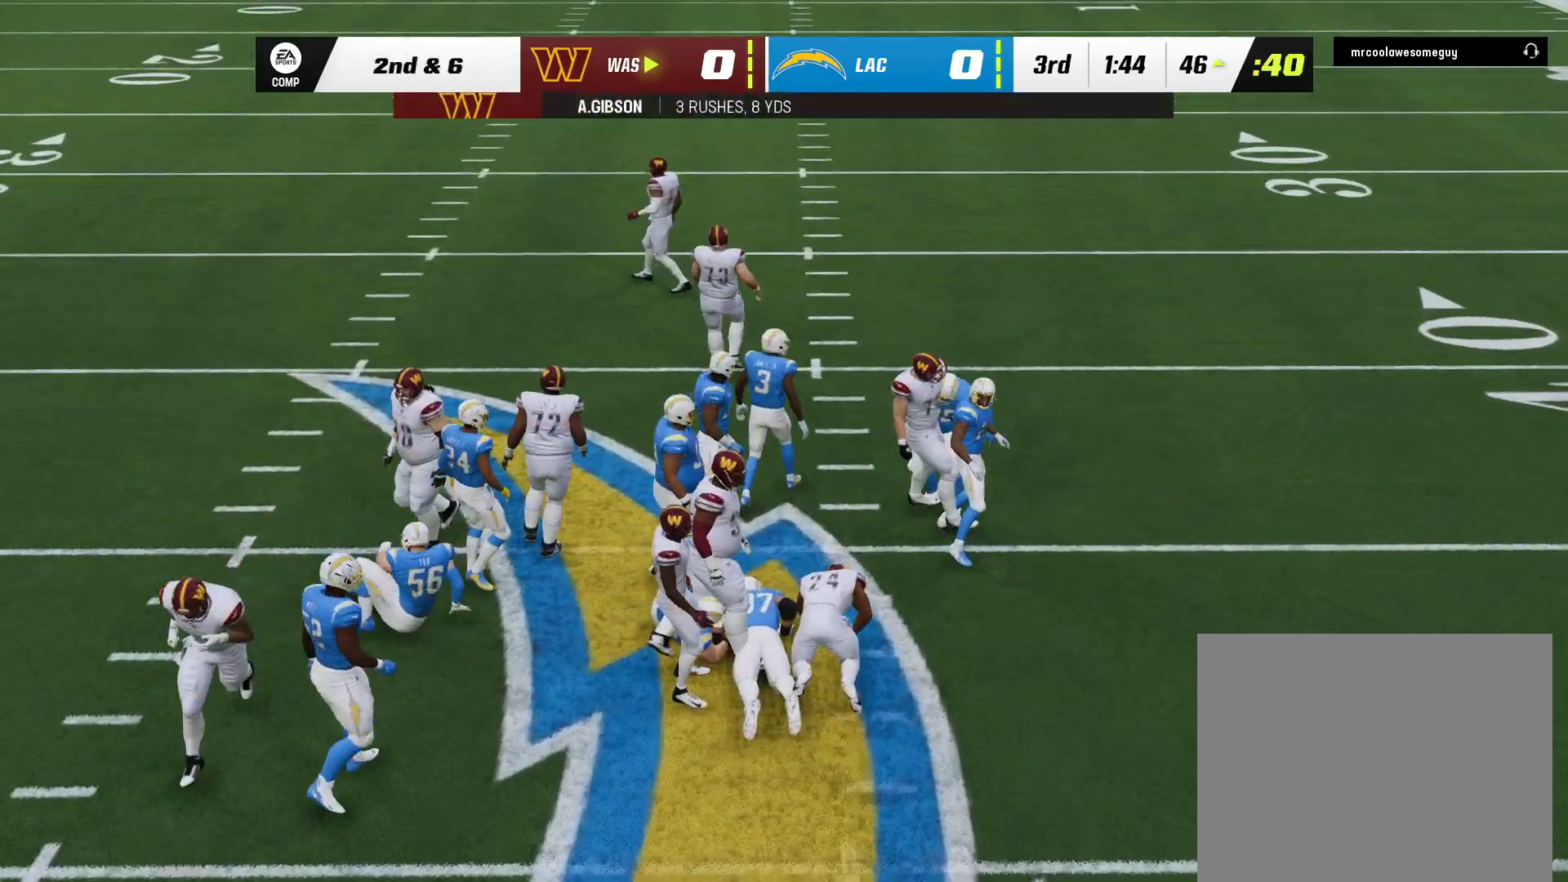
{"dt_ms": 500, "buttons": [], "left_stick": "center", "right_stick": "center", "events": []}
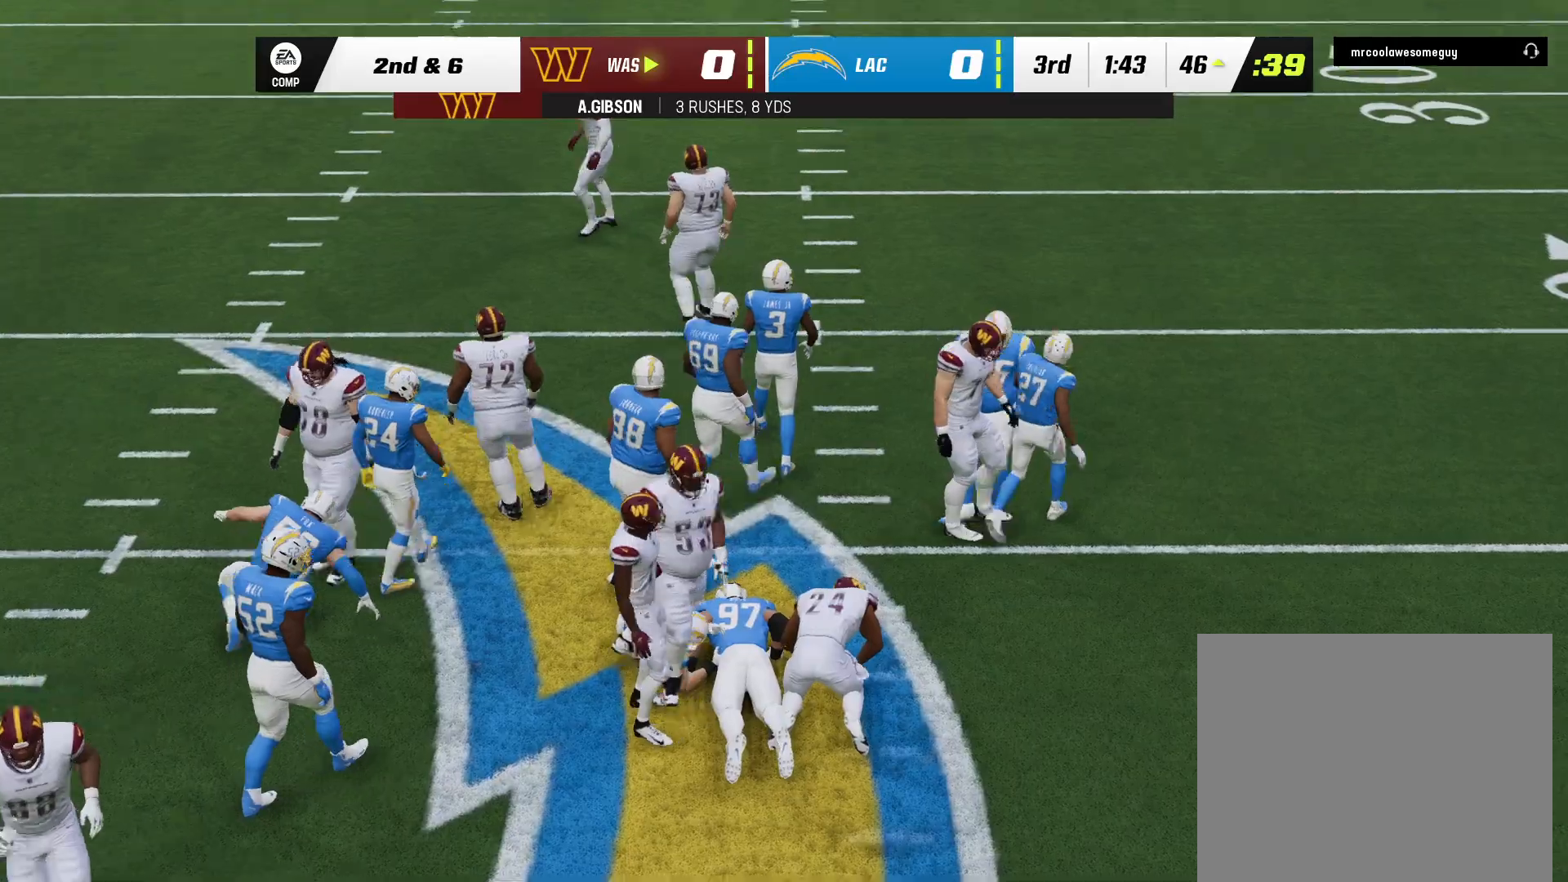
{"dt_ms": 500, "buttons": [], "left_stick": "center", "right_stick": "center", "events": []}
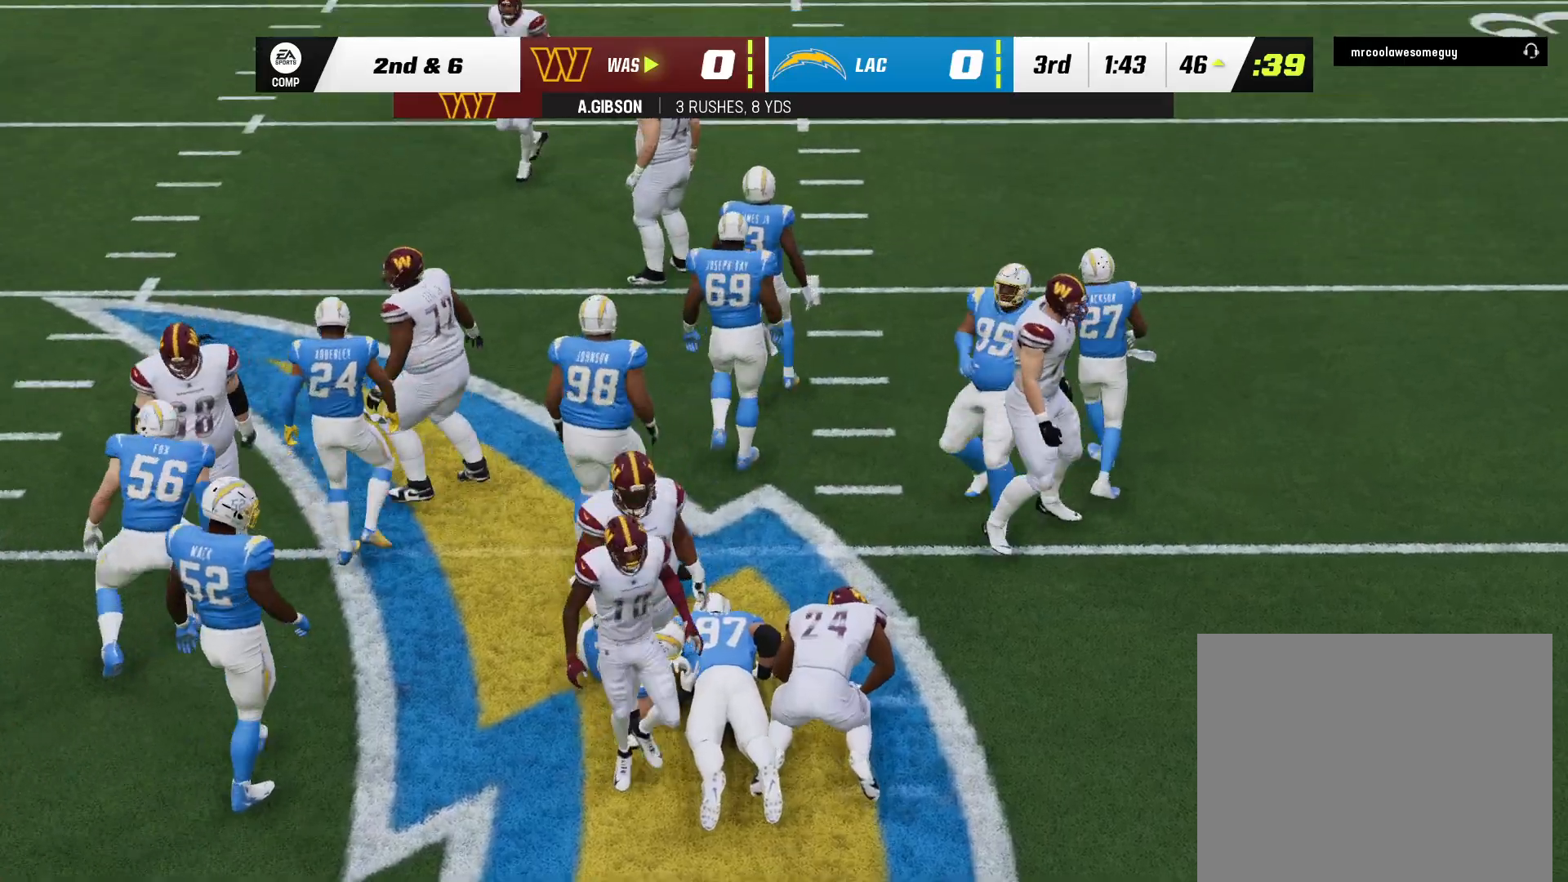
{"dt_ms": 500, "buttons": [], "left_stick": "center", "right_stick": "center", "events": []}
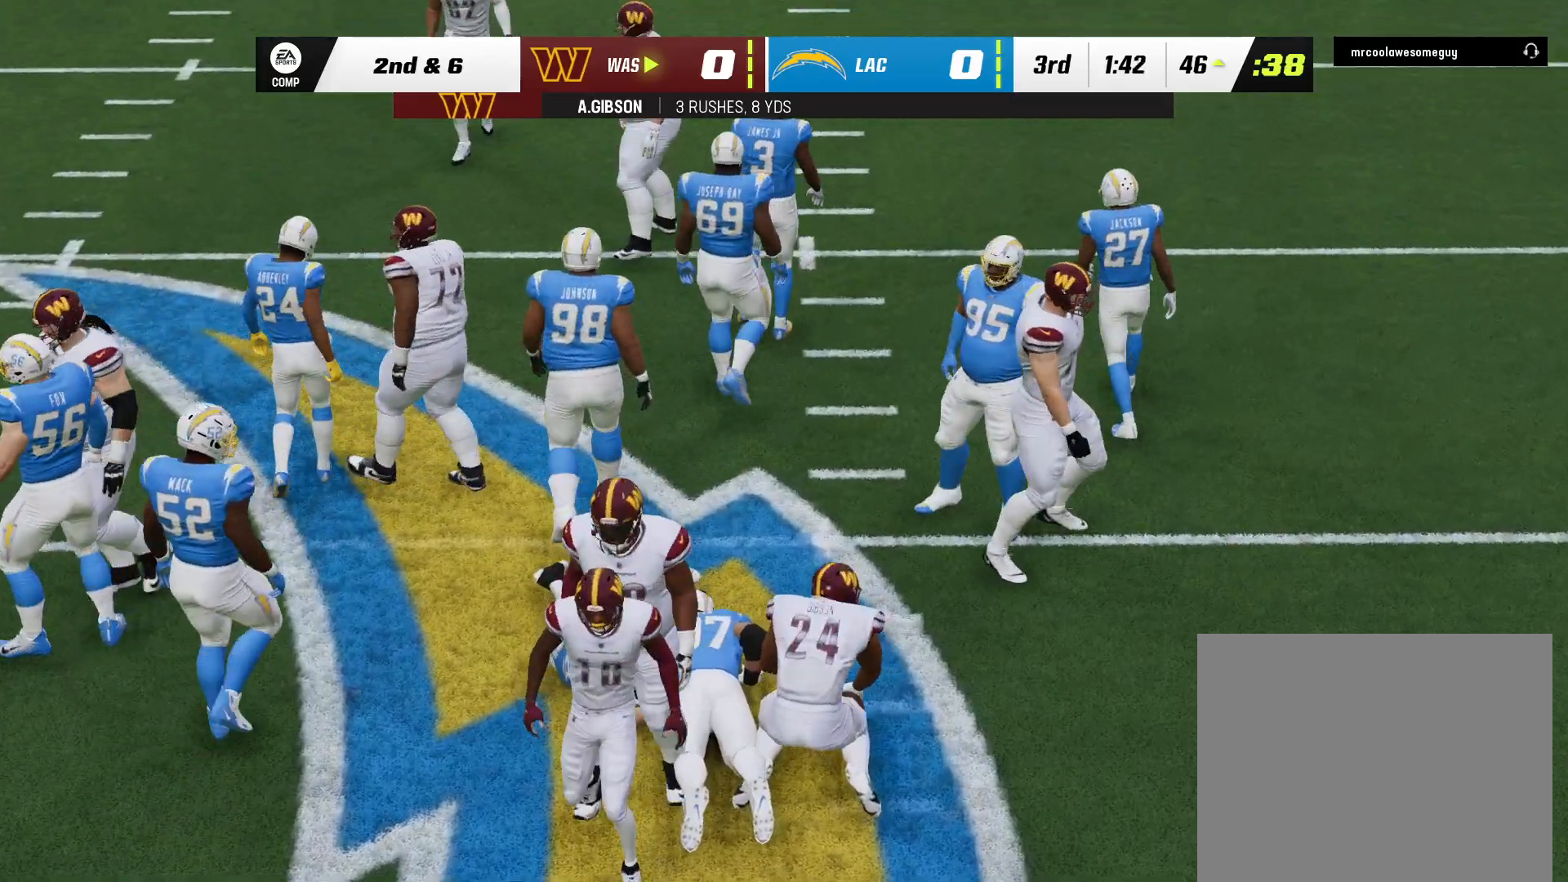
{"dt_ms": 500, "buttons": [], "left_stick": "center", "right_stick": "center", "events": []}
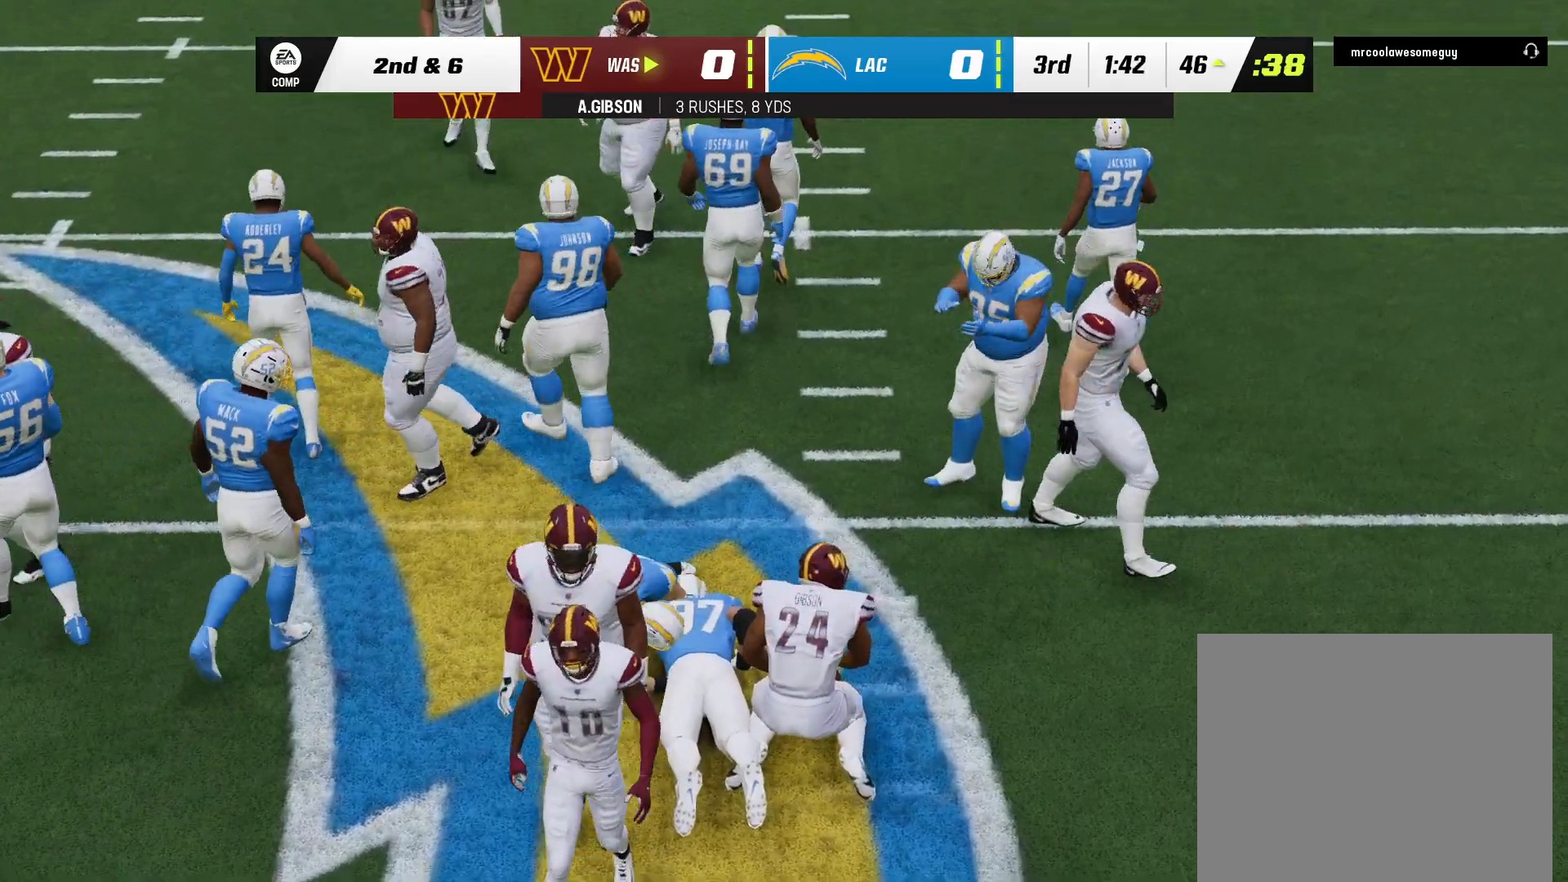
{"dt_ms": 1000, "buttons": [], "left_stick": "center", "right_stick": "center"}
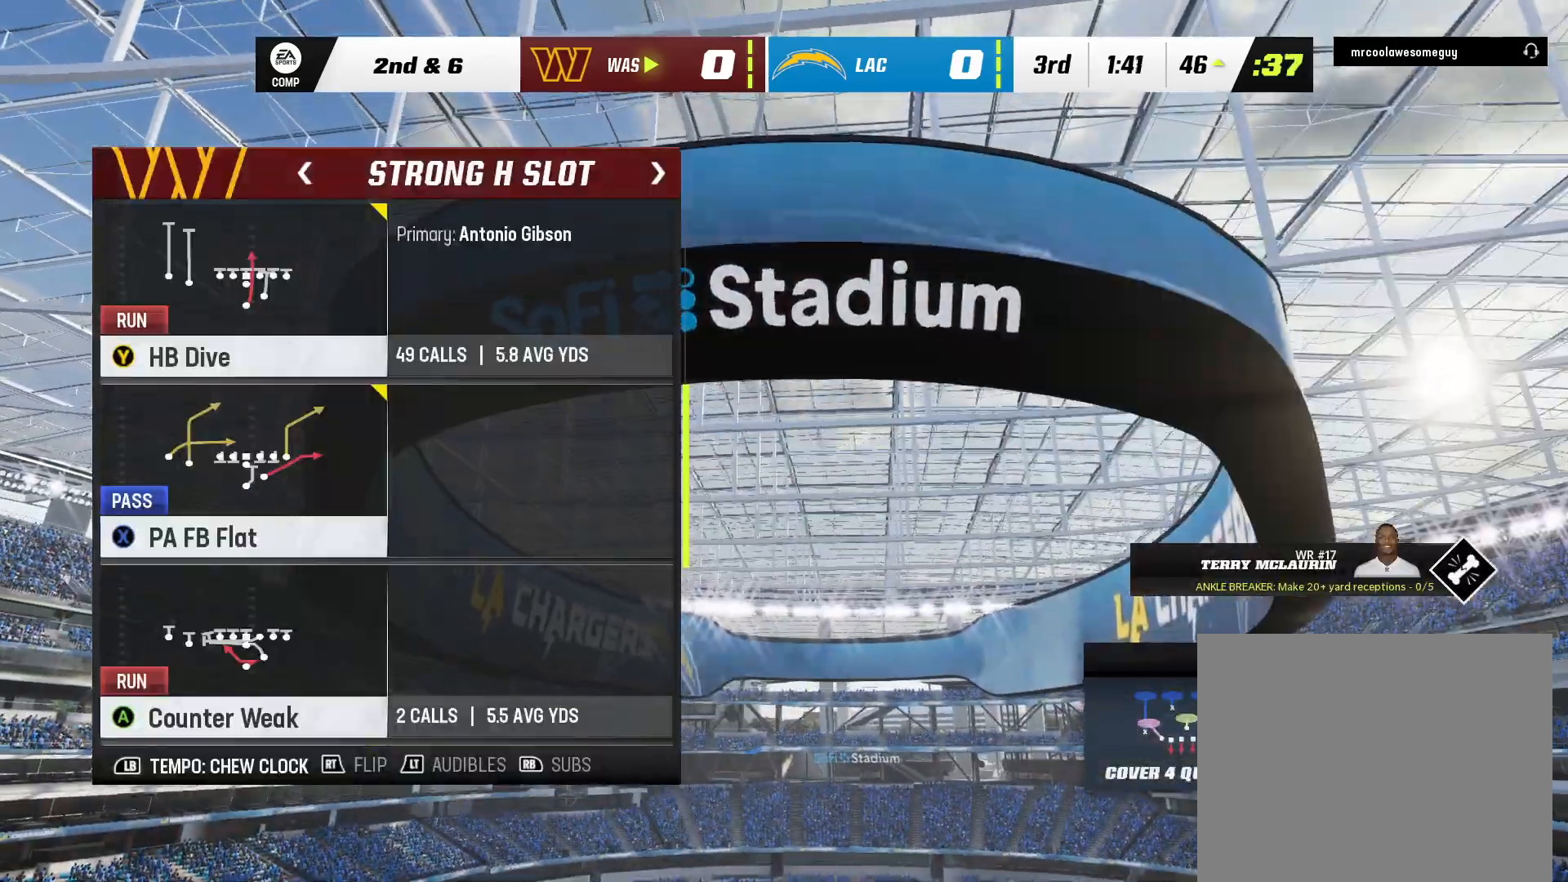
{"dt_ms": 500, "buttons": [], "left_stick": "center", "right_stick": "center", "events": []}
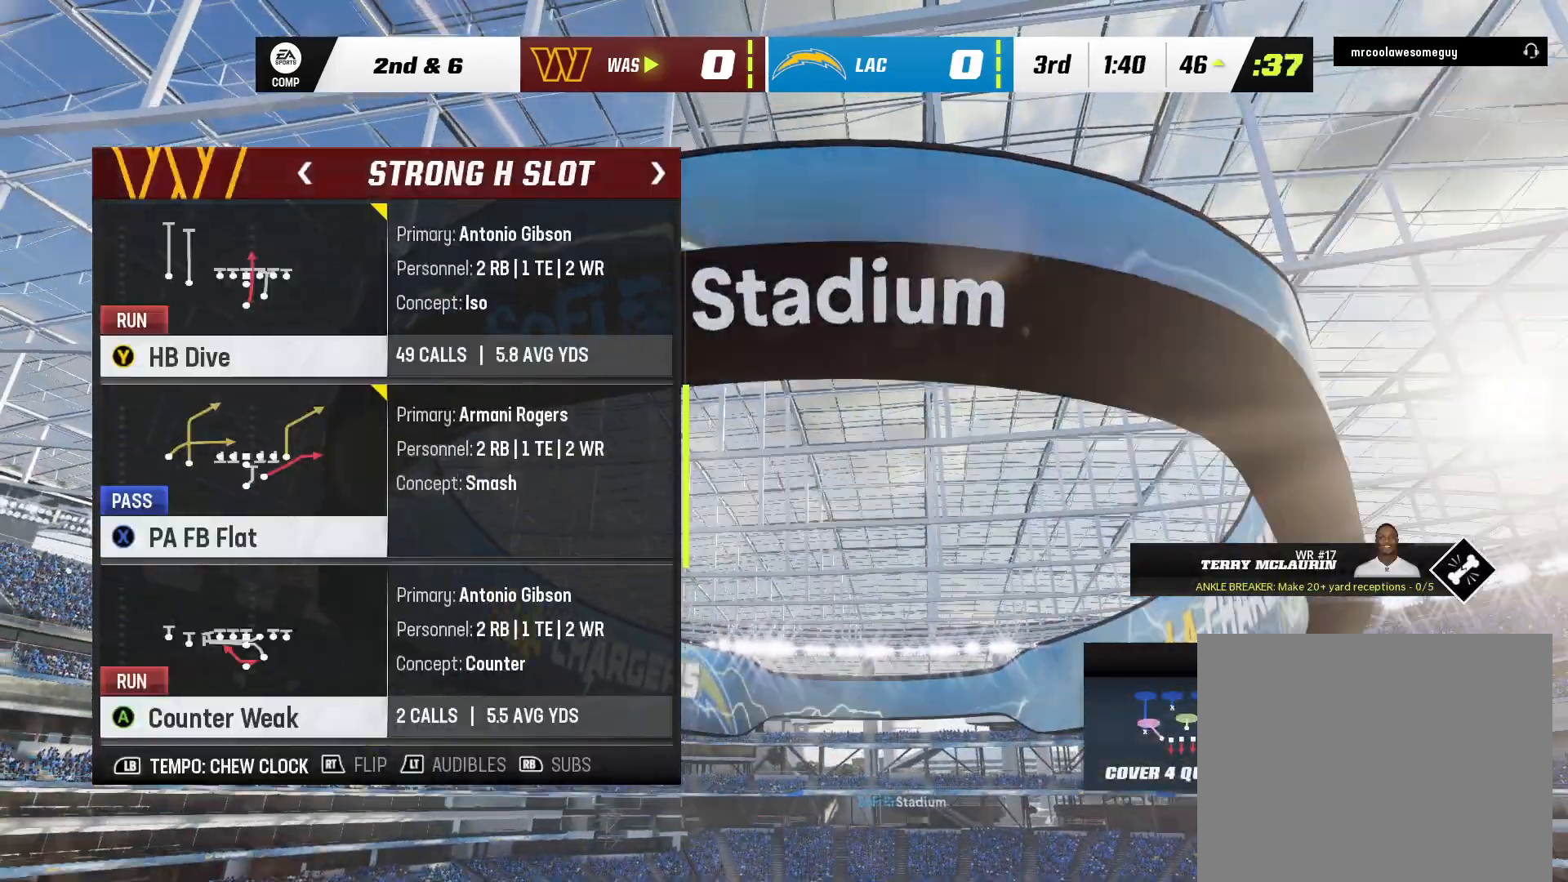
{"dt_ms": 500, "buttons": ["DPAD_RIGHT"], "left_stick": "center", "right_stick": "center", "events": [[500, "DPAD_RIGHT", "down"]]}